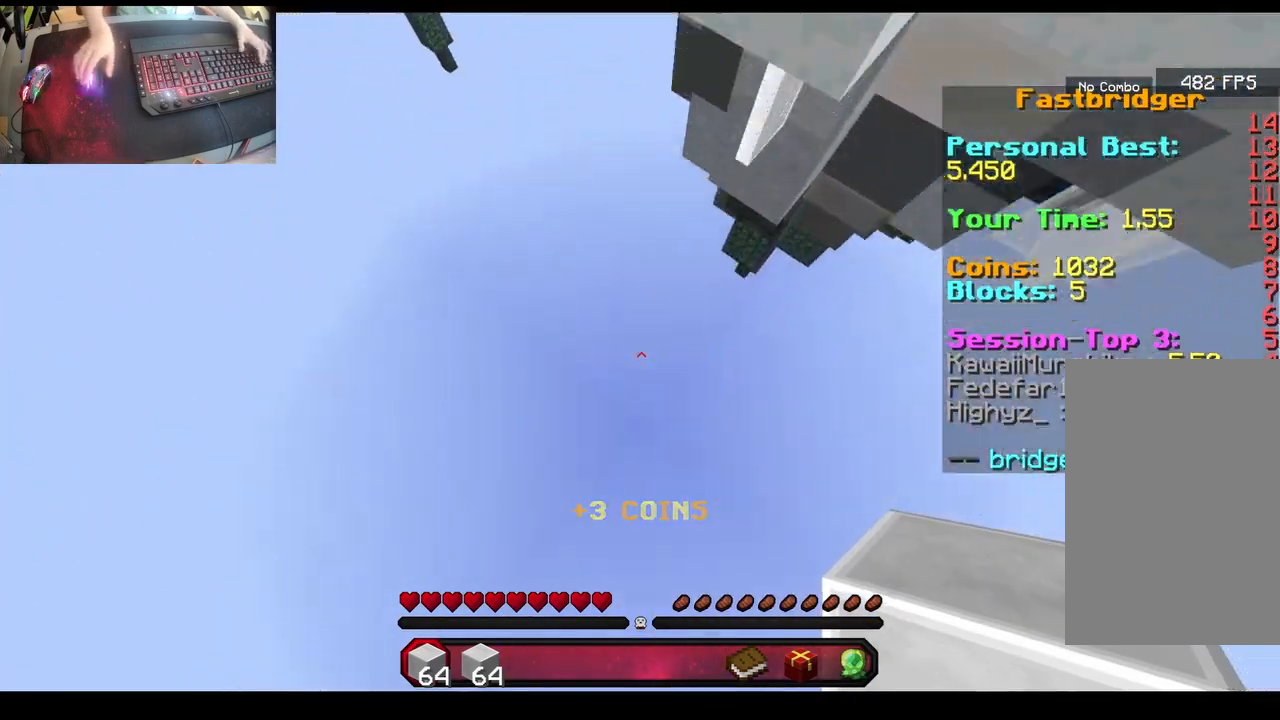
Gameplay with keyboard and mouse; each line is a JSON object with the keys and mouse buttons held at the frame after it. "events" lists presses ("down") and releases ("up") of "a", "d", "s", "space", "w", "mouse_left" and "mouse_right" between this image and that frame as [ms after this image, input, new state], when the widget could be followed in between. "mouse_left", "mouse_right" = the "left", "right" buttons of the "mouse" list. No other keys are recorded. Fast repeated clicks can show as one long hold. Mouse movement is not recorded.
{"keys": ["space", "w"], "mouse": [], "events": [[317, "space", "down"]]}
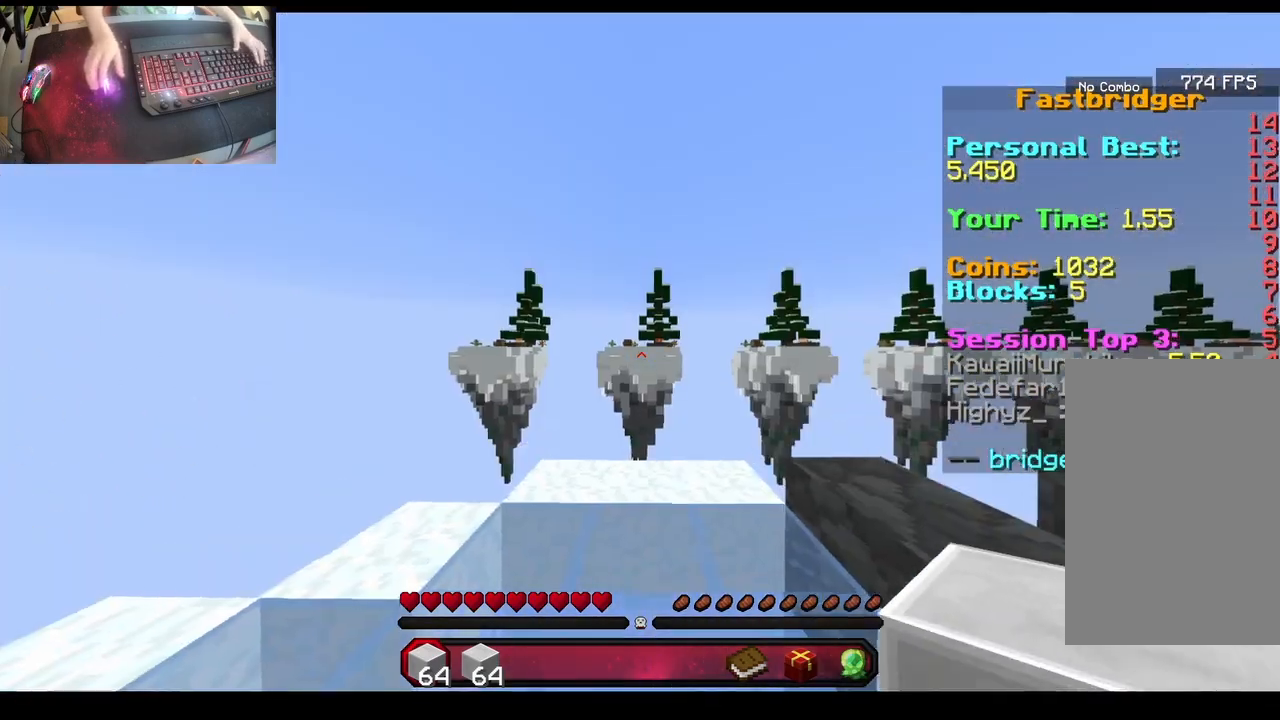
{"keys": ["a", "s"], "mouse": [], "events": [[317, "space", "up"], [417, "a", "down"], [450, "w", "up"], [500, "s", "down"]]}
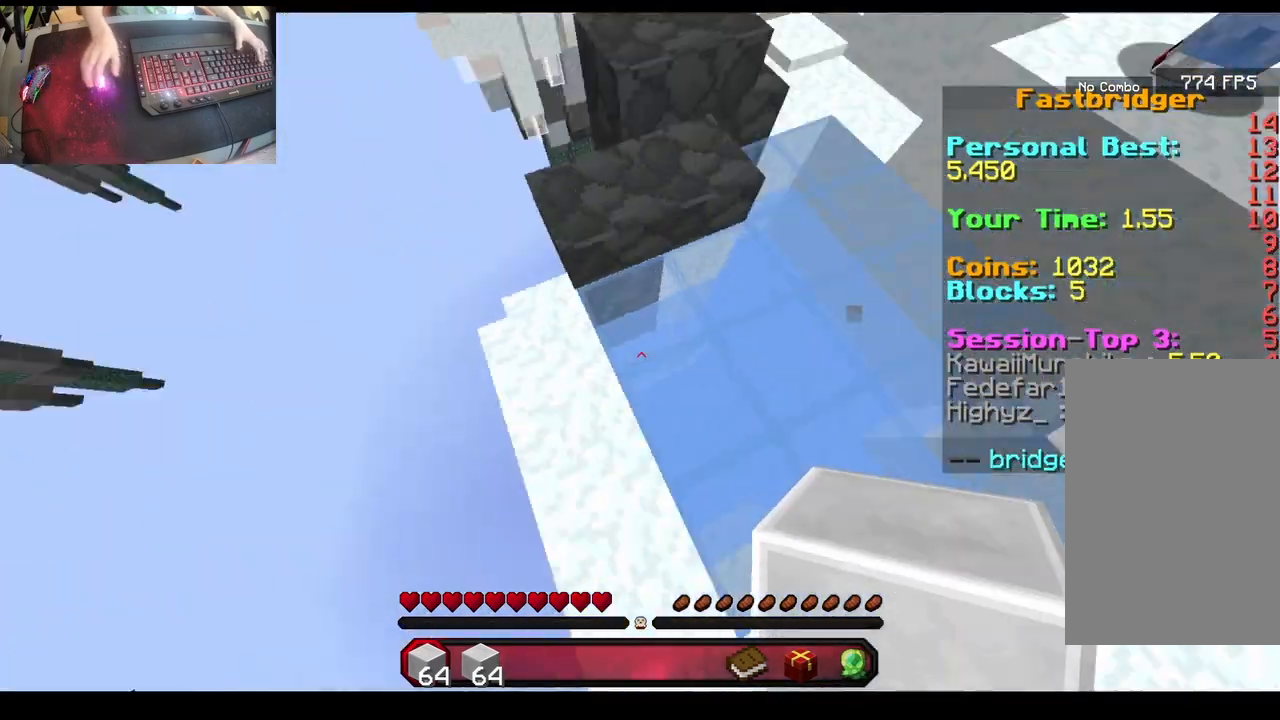
{"keys": ["a", "s"], "mouse": [], "events": []}
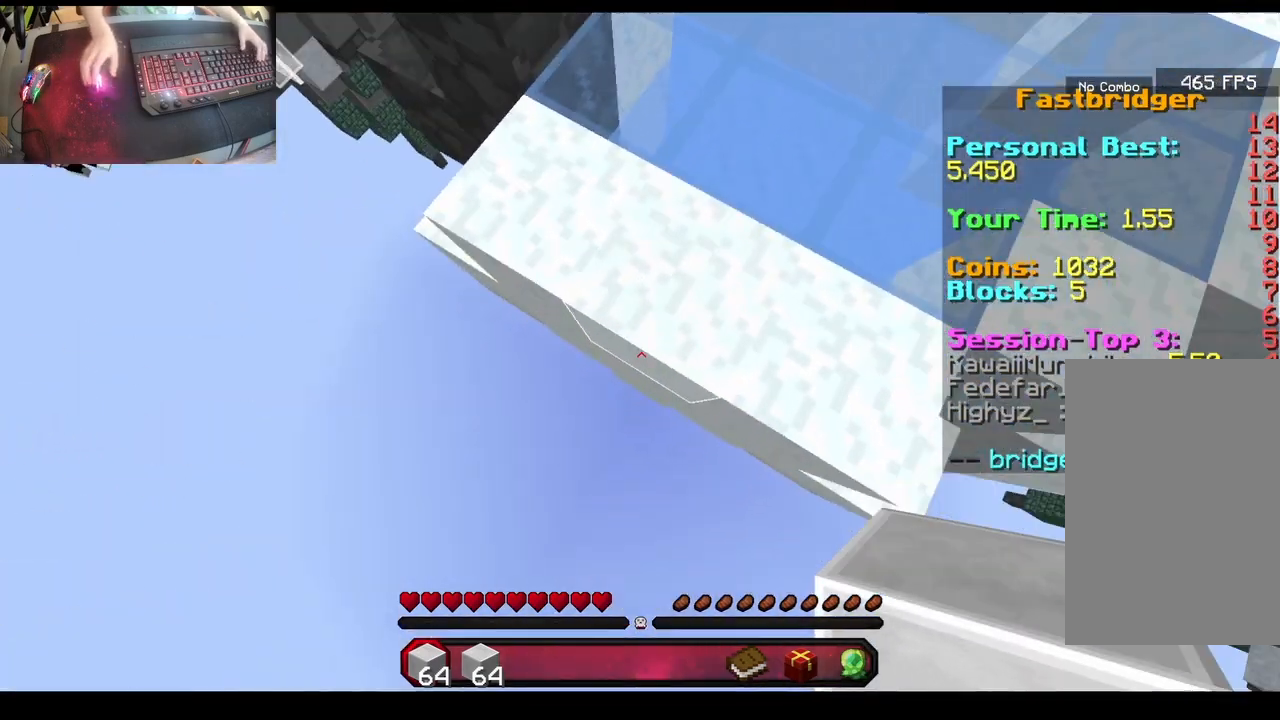
{"keys": ["a", "d", "s"], "mouse": ["right"], "events": [[200, "mouse_right", "down"], [250, "d", "down"], [350, "d", "up"], [350, "mouse_right", "up"], [467, "mouse_right", "down"], [483, "d", "down"]]}
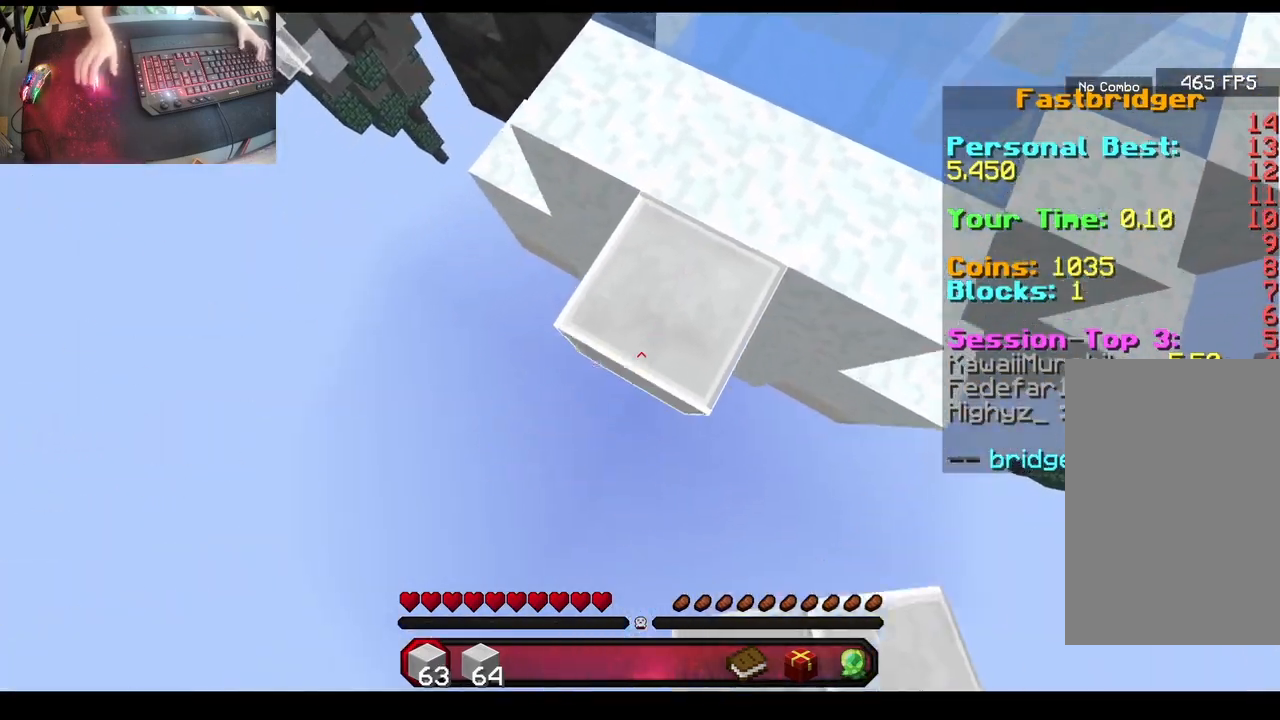
{"keys": ["a", "d", "s"], "mouse": ["right"], "events": [[100, "mouse_right", "up"], [117, "d", "up"], [217, "d", "down"], [217, "mouse_right", "down"], [333, "d", "up"], [333, "mouse_right", "up"], [417, "d", "down"], [450, "mouse_right", "down"]]}
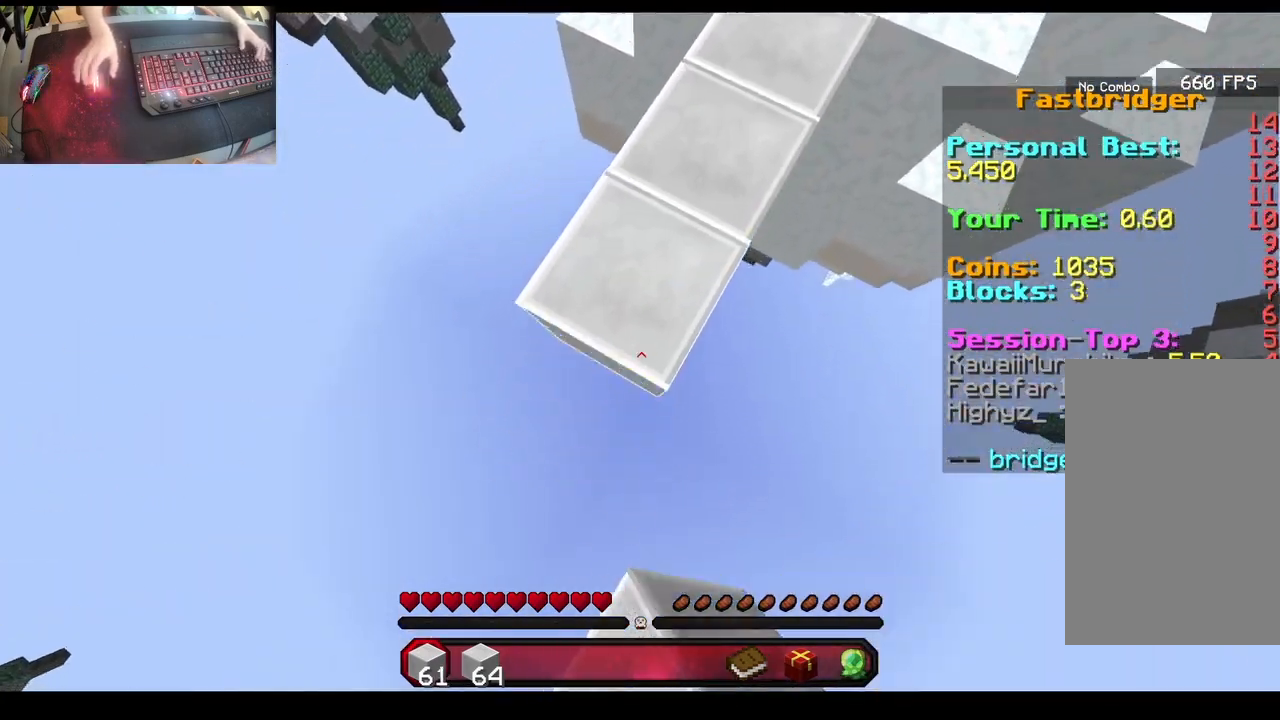
{"keys": [], "mouse": [], "events": [[33, "d", "up"], [83, "mouse_right", "up"], [200, "mouse_right", "down"], [267, "d", "down"], [333, "mouse_right", "up"], [383, "d", "up"], [483, "s", "up"], [500, "a", "up"]]}
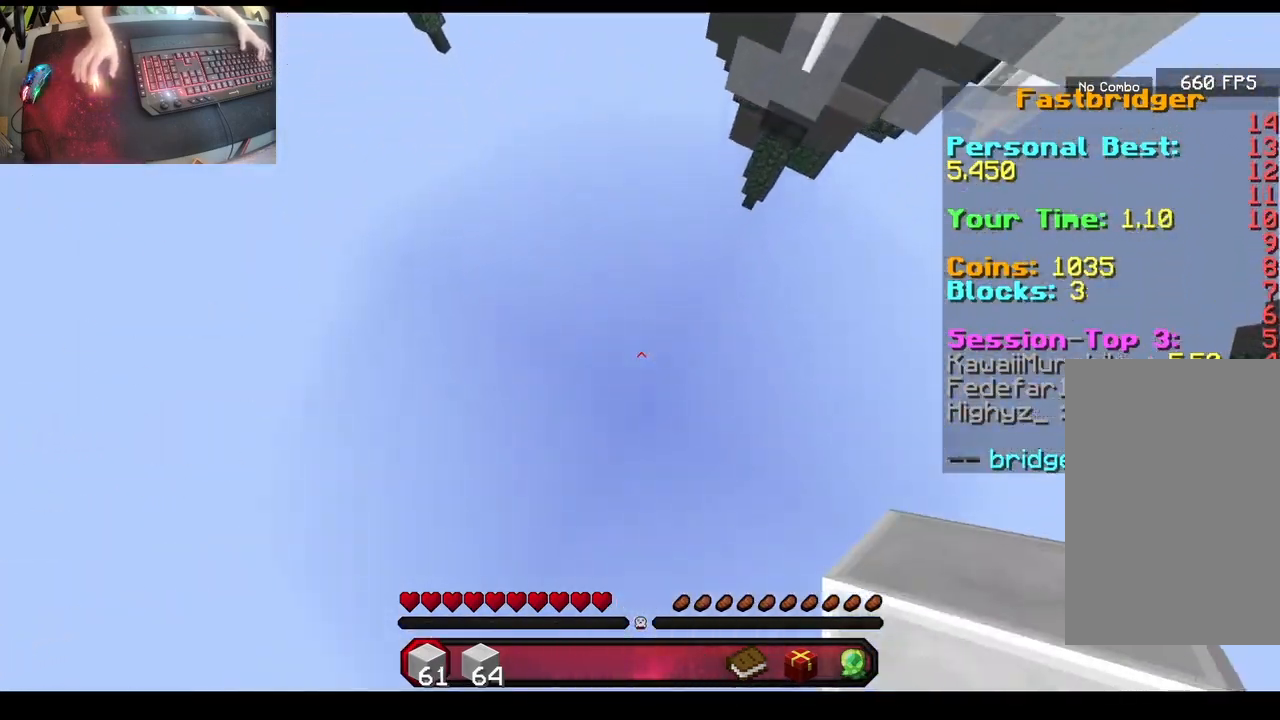
{"keys": ["space", "w"], "mouse": [], "events": [[67, "w", "down"], [433, "space", "down"]]}
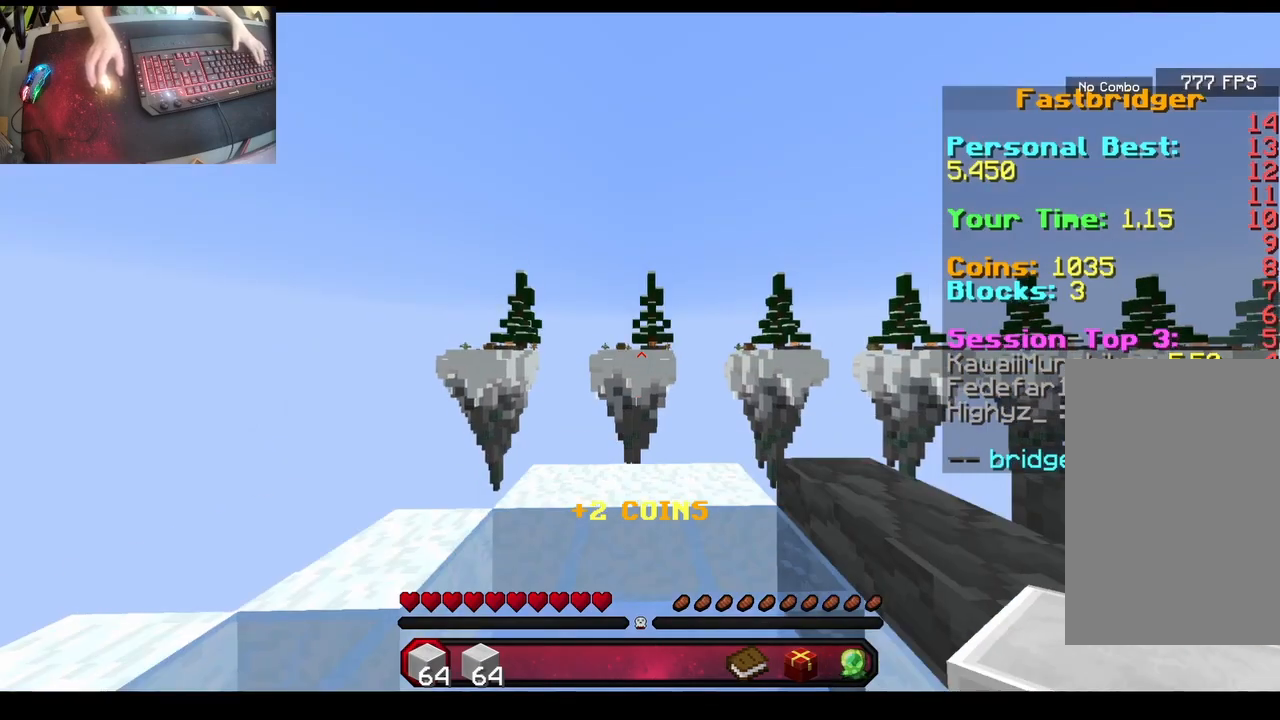
{"keys": ["a"], "mouse": [], "events": [[383, "space", "up"], [400, "a", "down"], [450, "w", "up"]]}
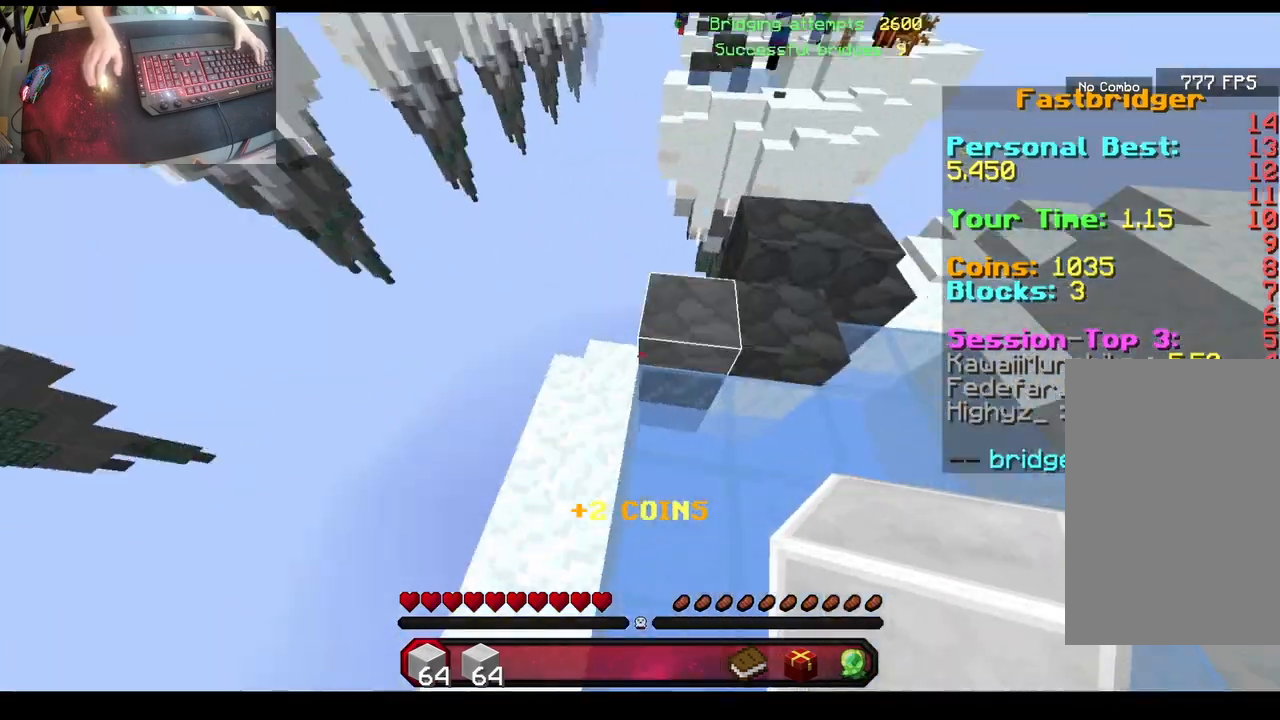
{"keys": ["a", "s"], "mouse": [], "events": [[17, "s", "down"]]}
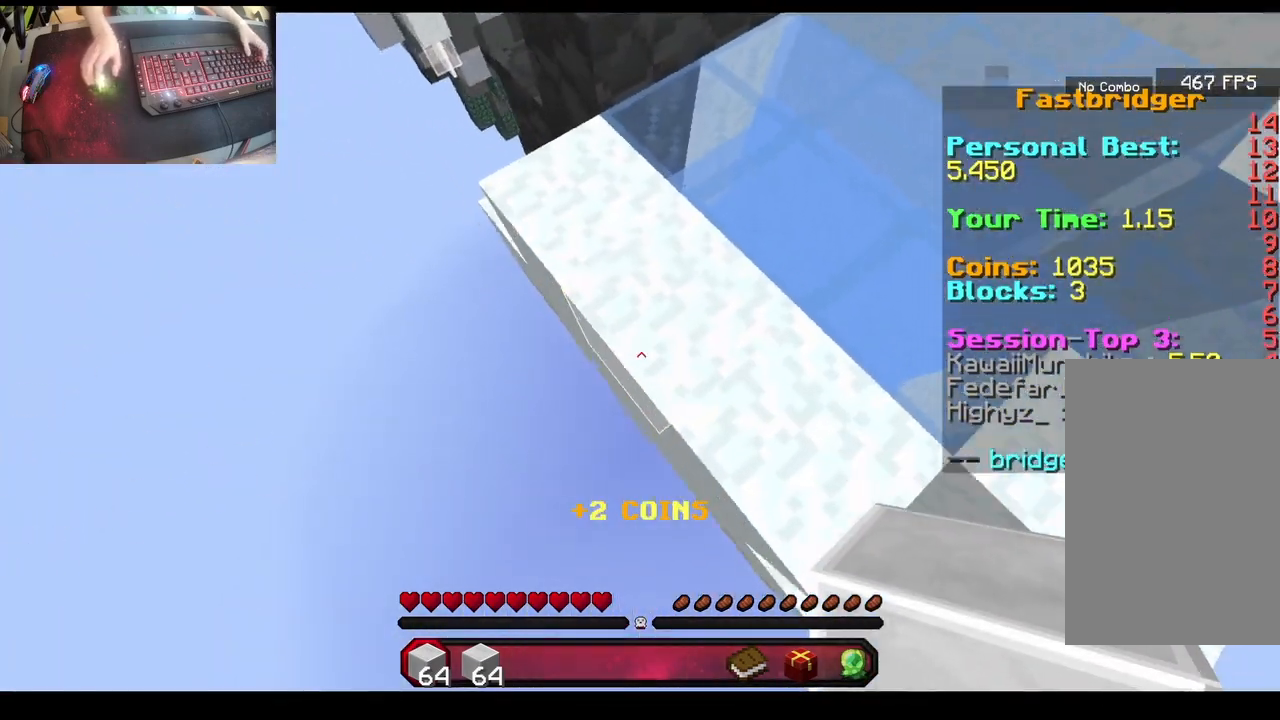
{"keys": ["a", "s"], "mouse": [], "events": []}
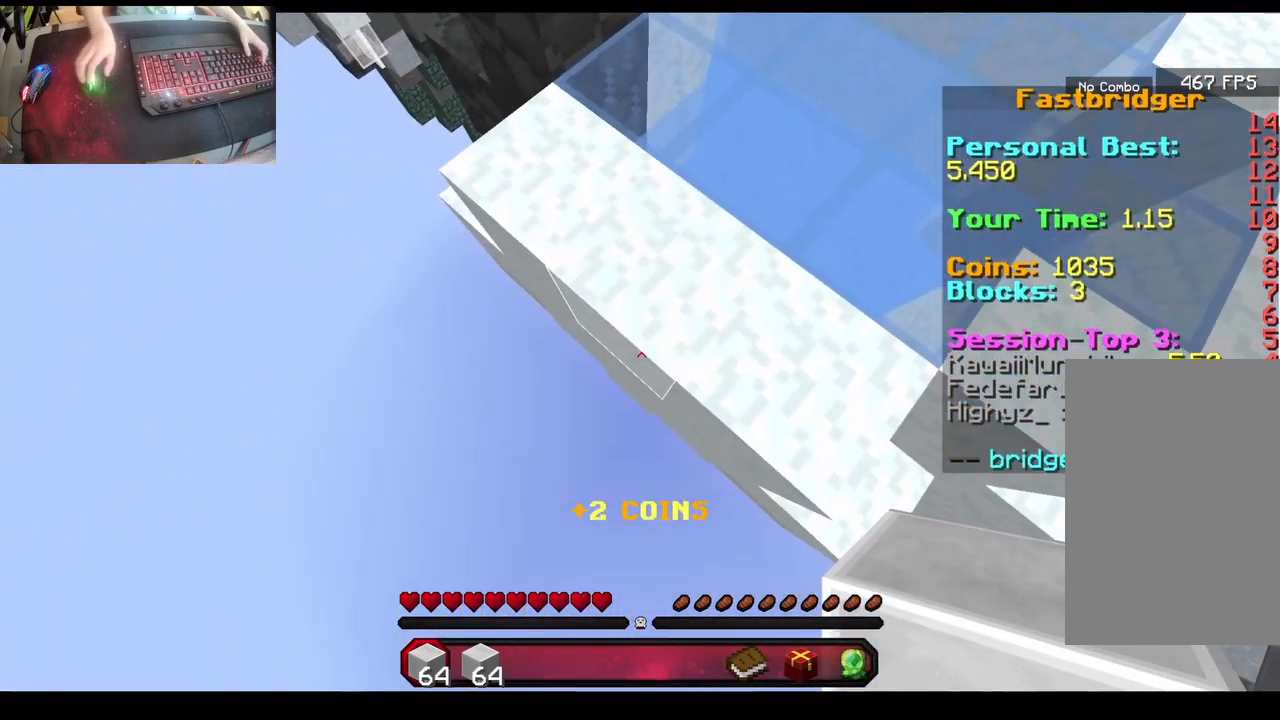
{"keys": ["a", "s"], "mouse": [], "events": []}
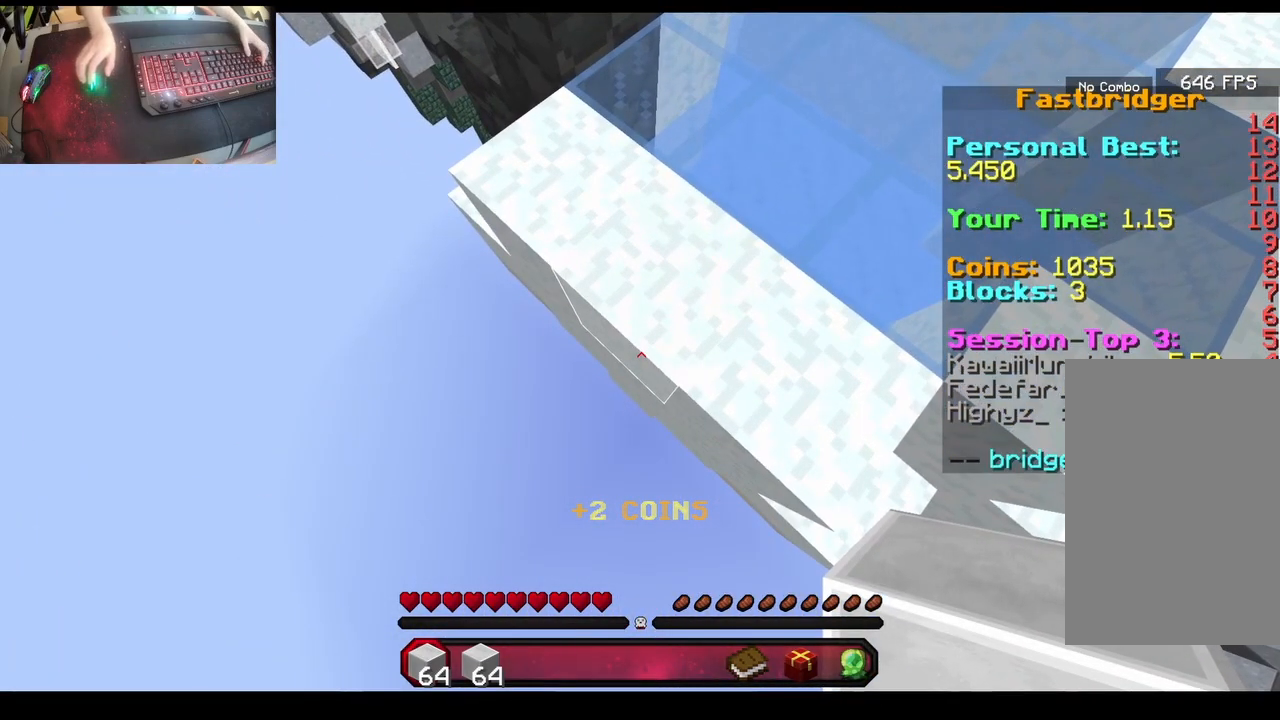
{"keys": ["a", "s"], "mouse": [], "events": []}
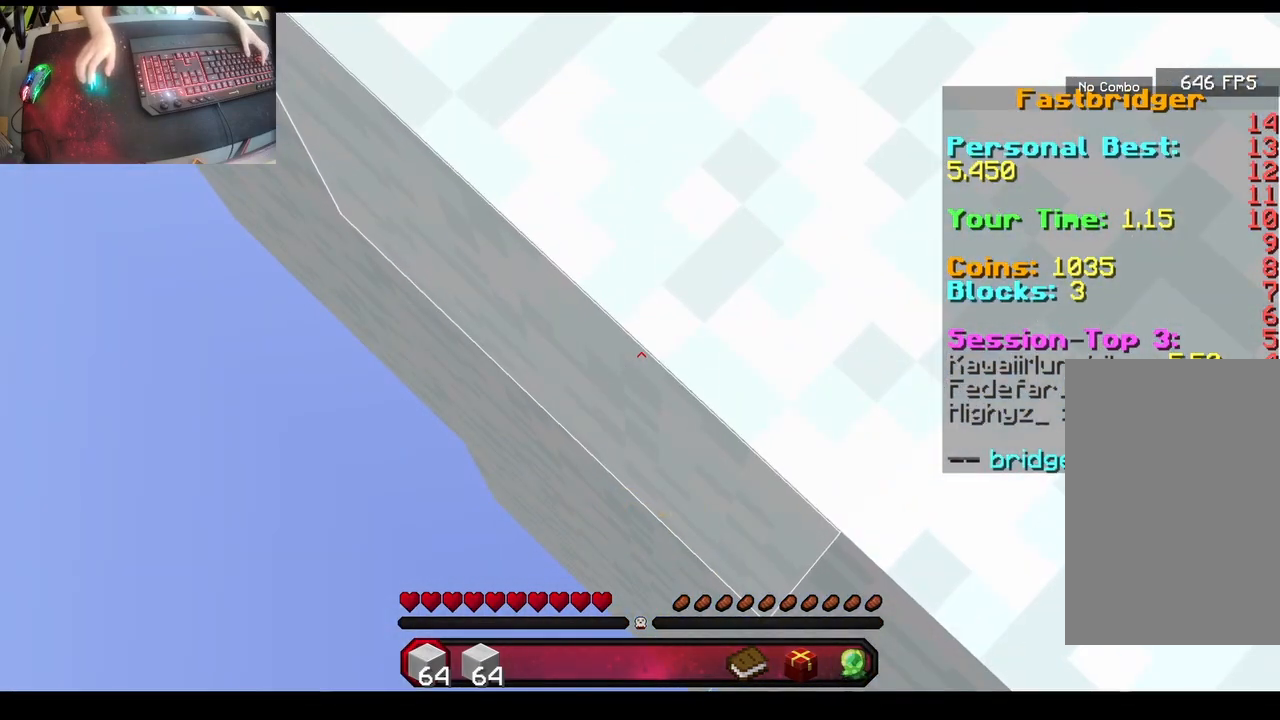
{"keys": ["a", "s"], "mouse": ["right"], "events": [[250, "mouse_right", "down"], [367, "mouse_right", "up"], [467, "mouse_right", "down"]]}
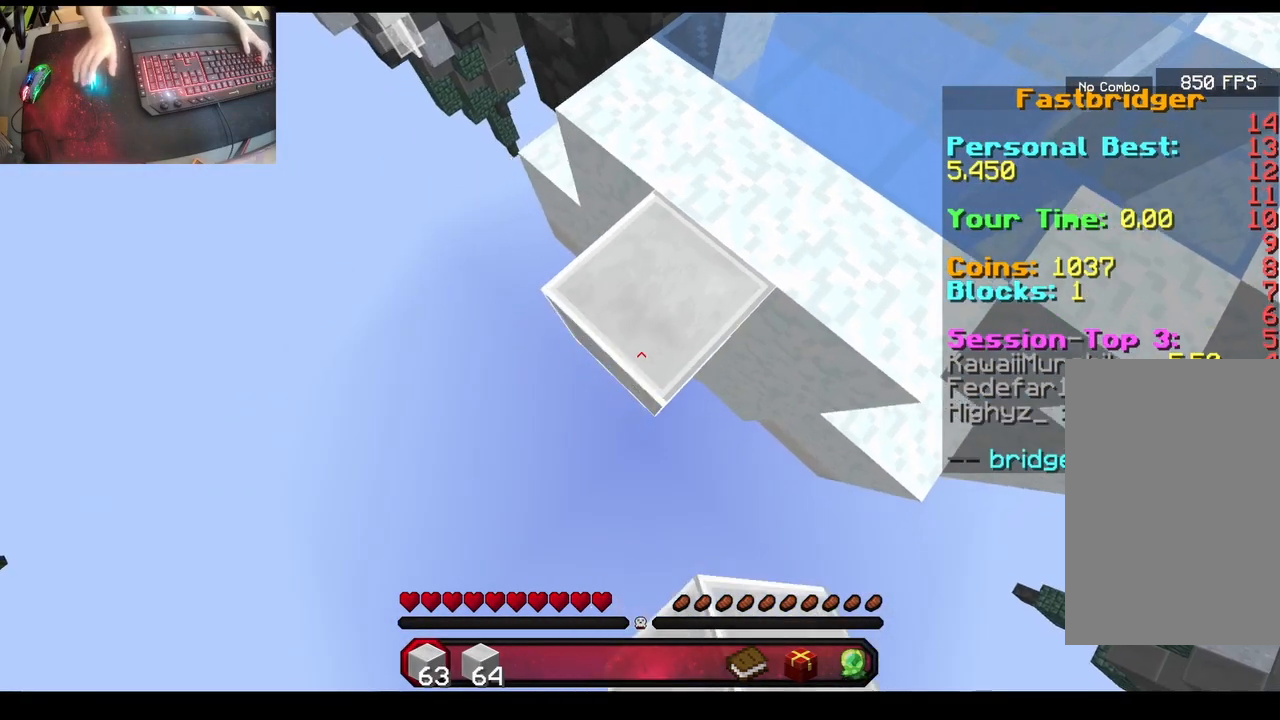
{"keys": ["a", "s"], "mouse": ["right"], "events": [[100, "mouse_right", "up"], [200, "mouse_right", "down"], [300, "mouse_right", "up"], [417, "mouse_right", "down"]]}
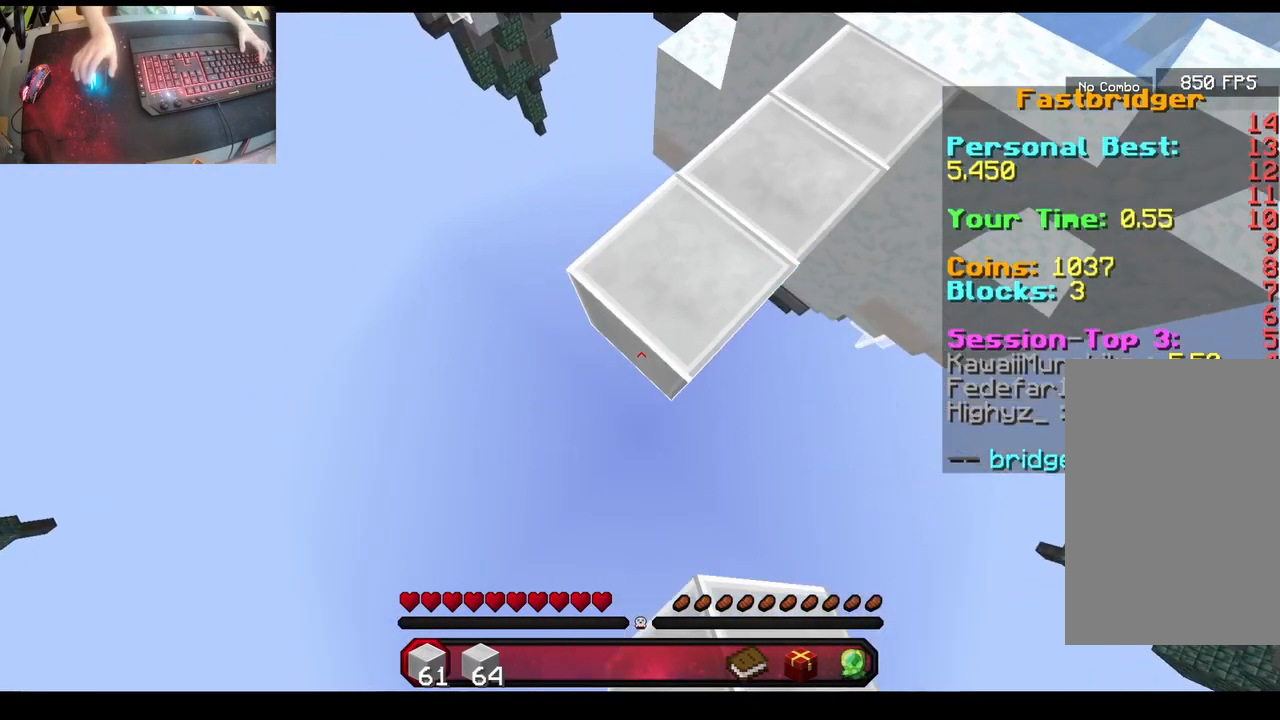
{"keys": ["a", "s"], "mouse": [], "events": [[50, "mouse_right", "up"], [133, "mouse_right", "down"], [250, "mouse_right", "up"], [367, "mouse_right", "down"], [483, "mouse_right", "up"]]}
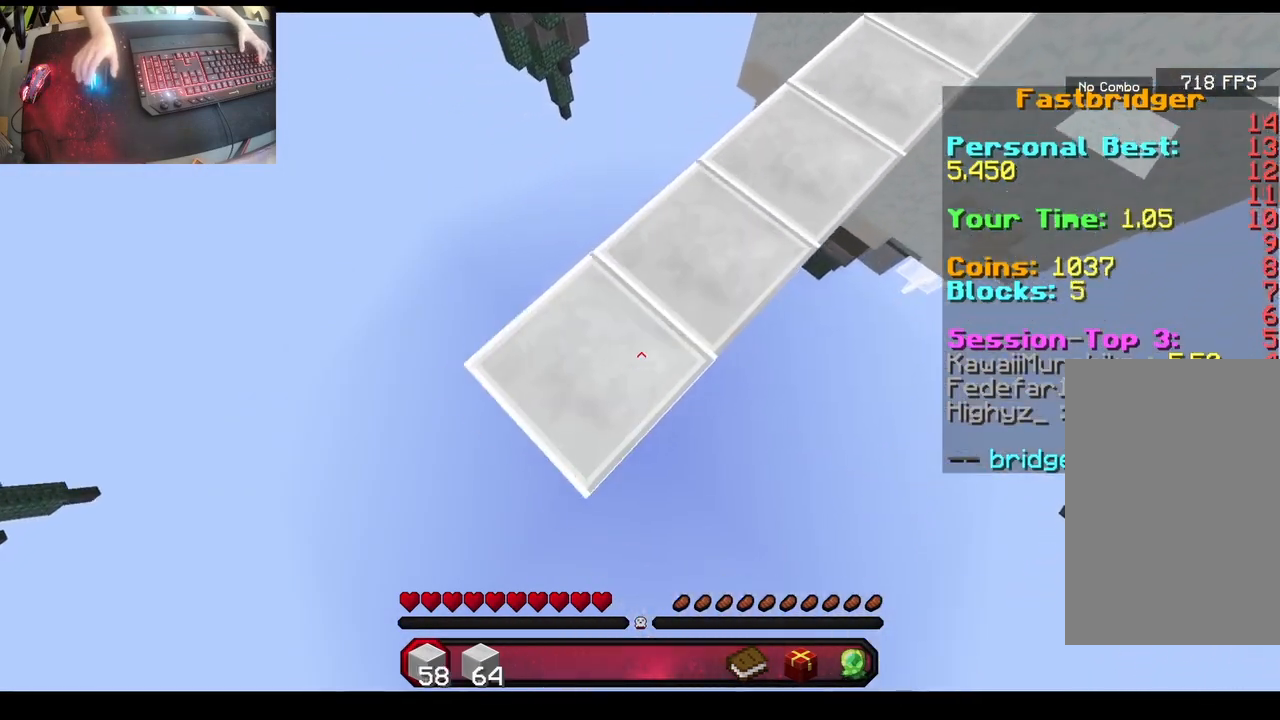
{"keys": ["a", "s"], "mouse": ["right"], "events": [[83, "mouse_right", "down"], [200, "mouse_right", "up"], [200, "space", "down"], [367, "space", "up"], [383, "mouse_right", "down"]]}
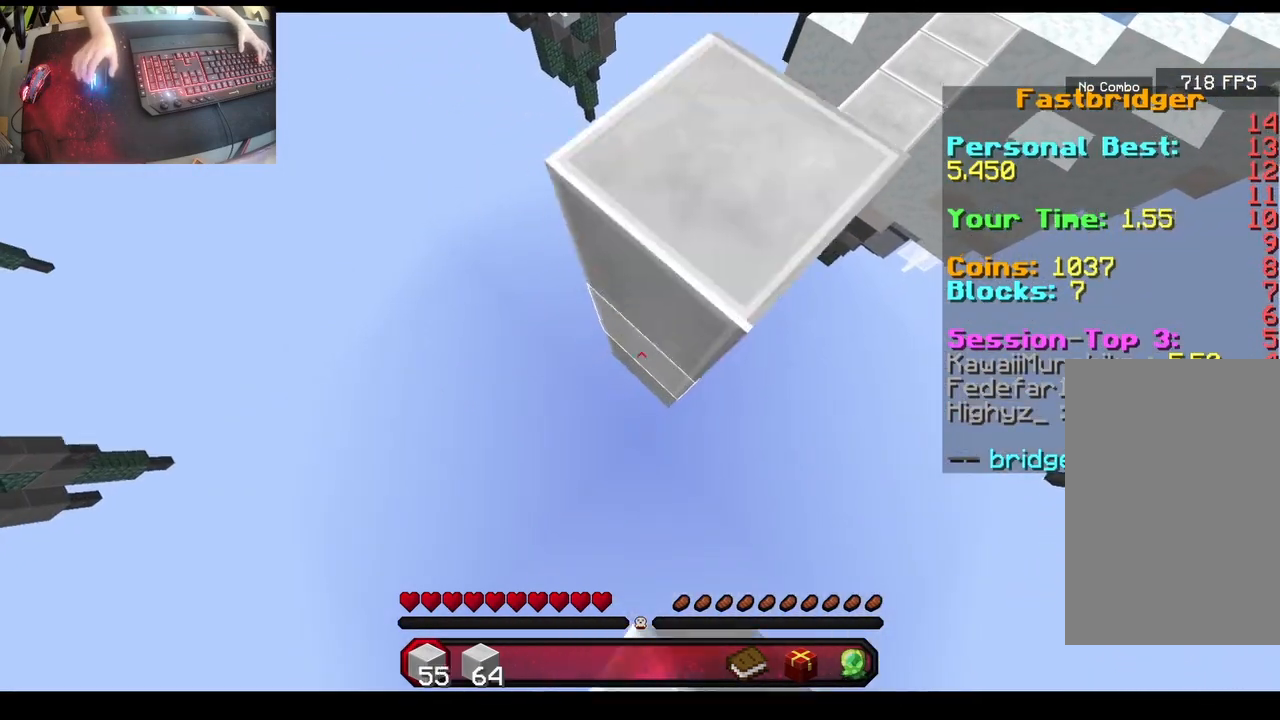
{"keys": ["a", "s"], "mouse": [], "events": [[33, "mouse_right", "up"], [133, "mouse_right", "down"], [283, "mouse_right", "up"], [367, "mouse_right", "down"], [500, "mouse_right", "up"]]}
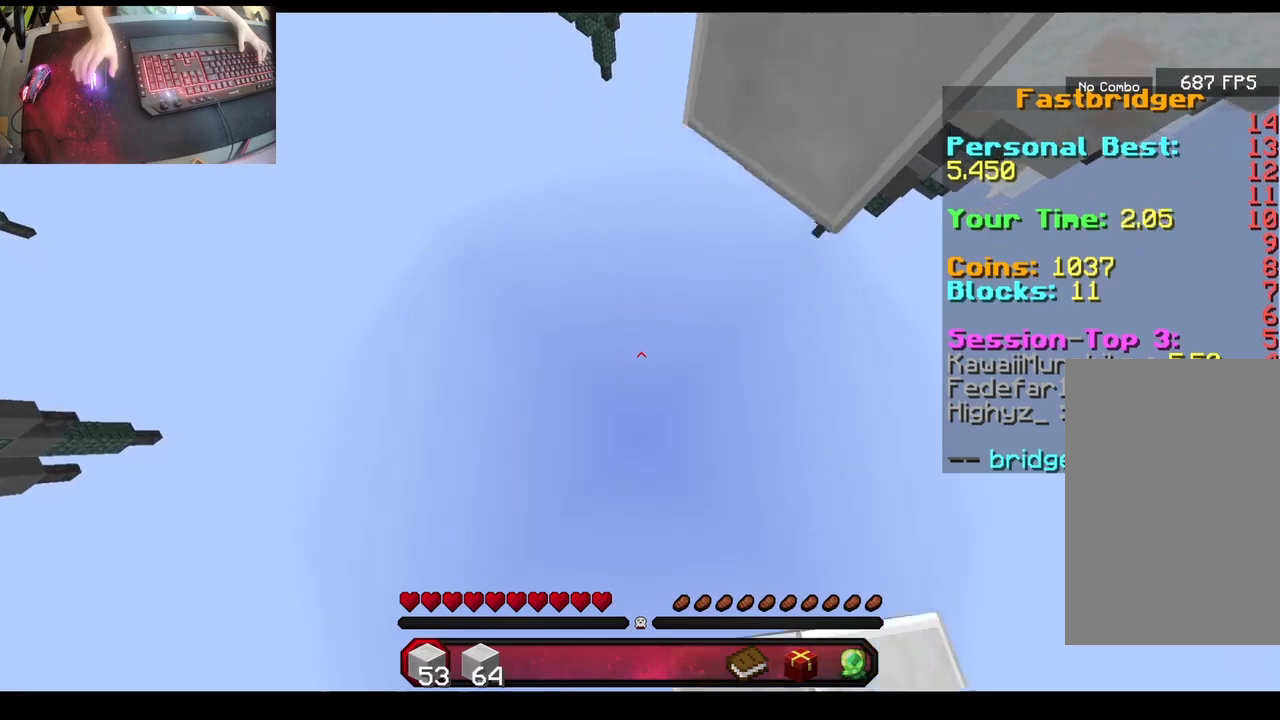
{"keys": ["space", "w"], "mouse": [], "events": [[100, "s", "up"], [117, "a", "up"], [183, "w", "down"], [467, "space", "down"]]}
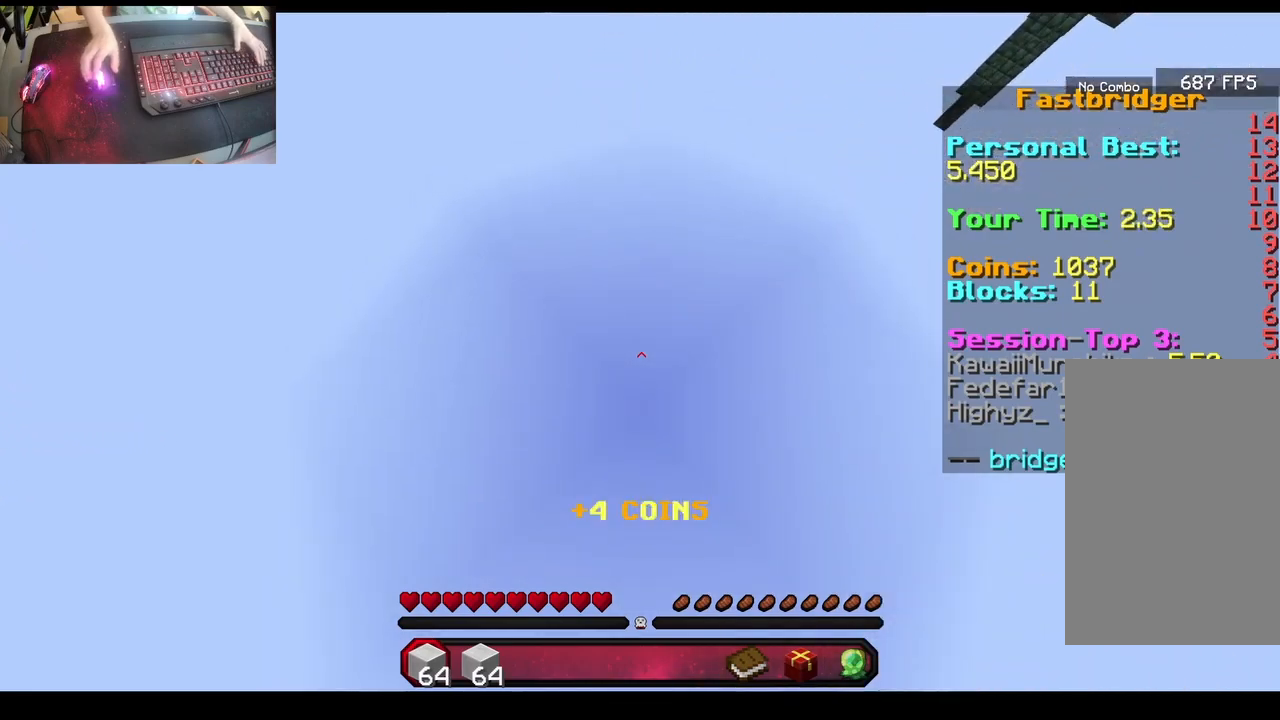
{"keys": ["space", "w"], "mouse": [], "events": []}
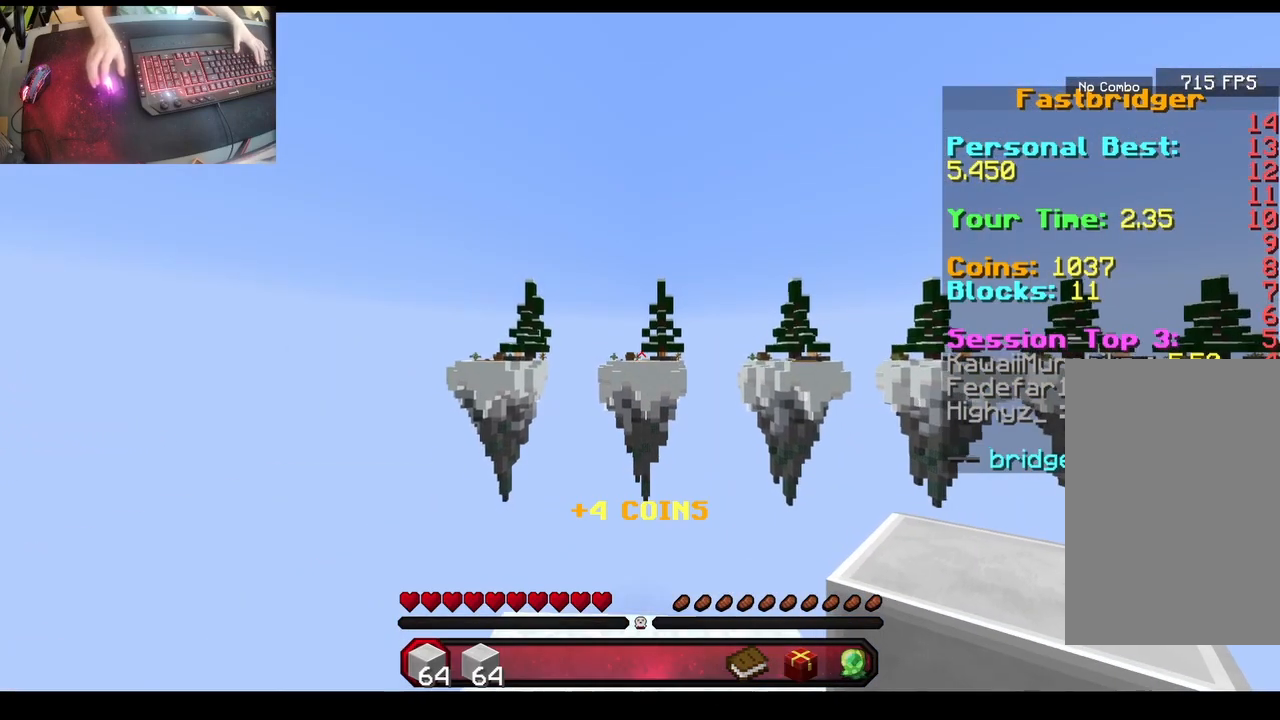
{"keys": ["a", "s"], "mouse": [], "events": [[200, "w", "up"], [217, "a", "down"], [217, "space", "up"], [250, "s", "down"]]}
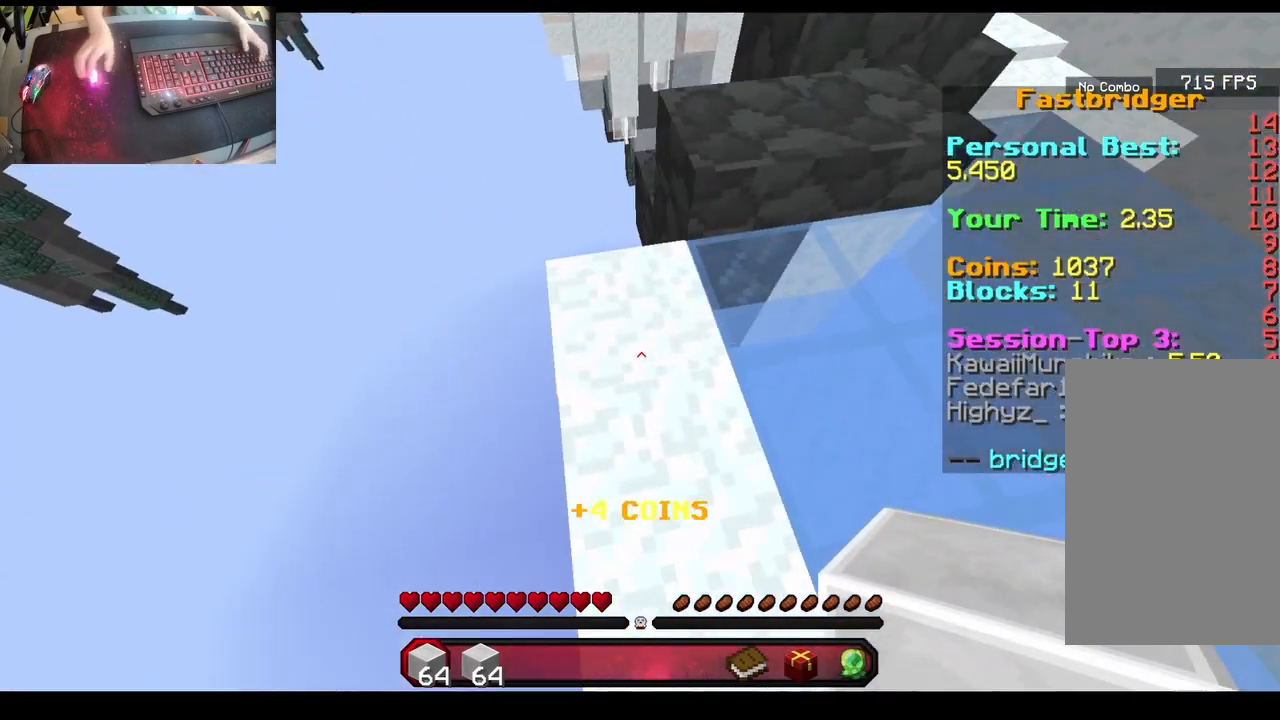
{"keys": ["a", "s"], "mouse": [], "events": []}
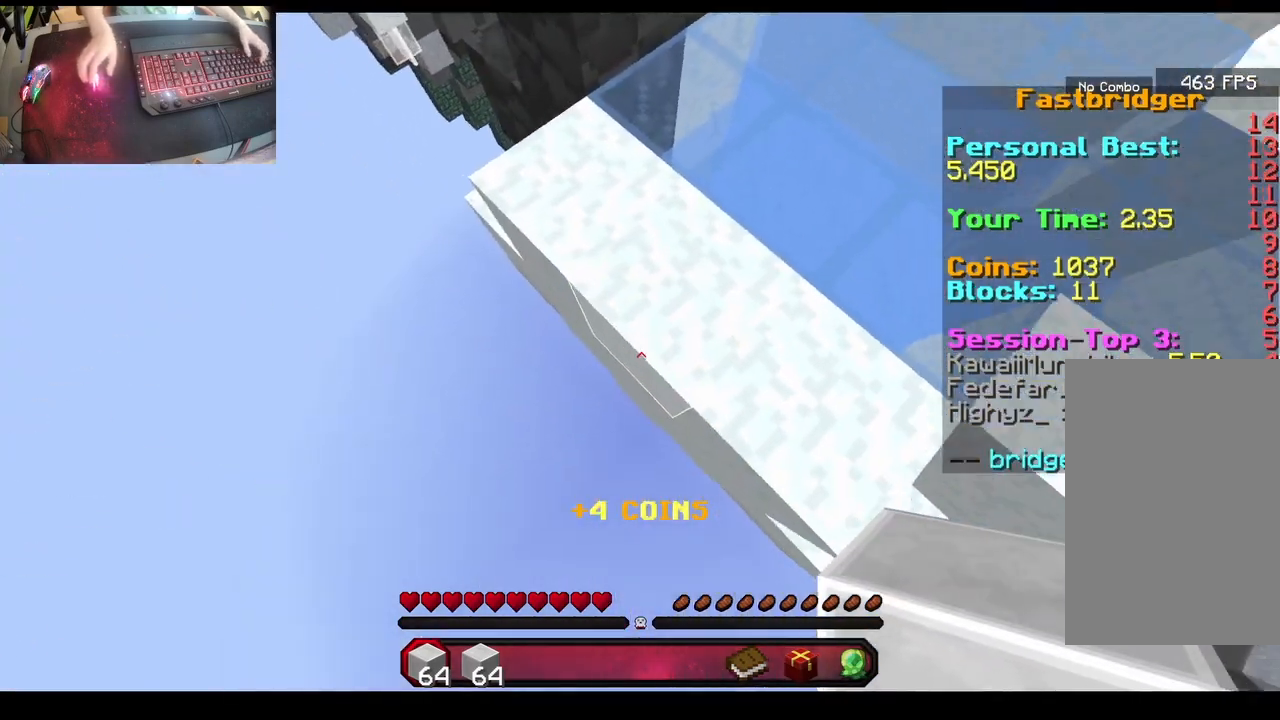
{"keys": ["a", "s"], "mouse": [], "events": []}
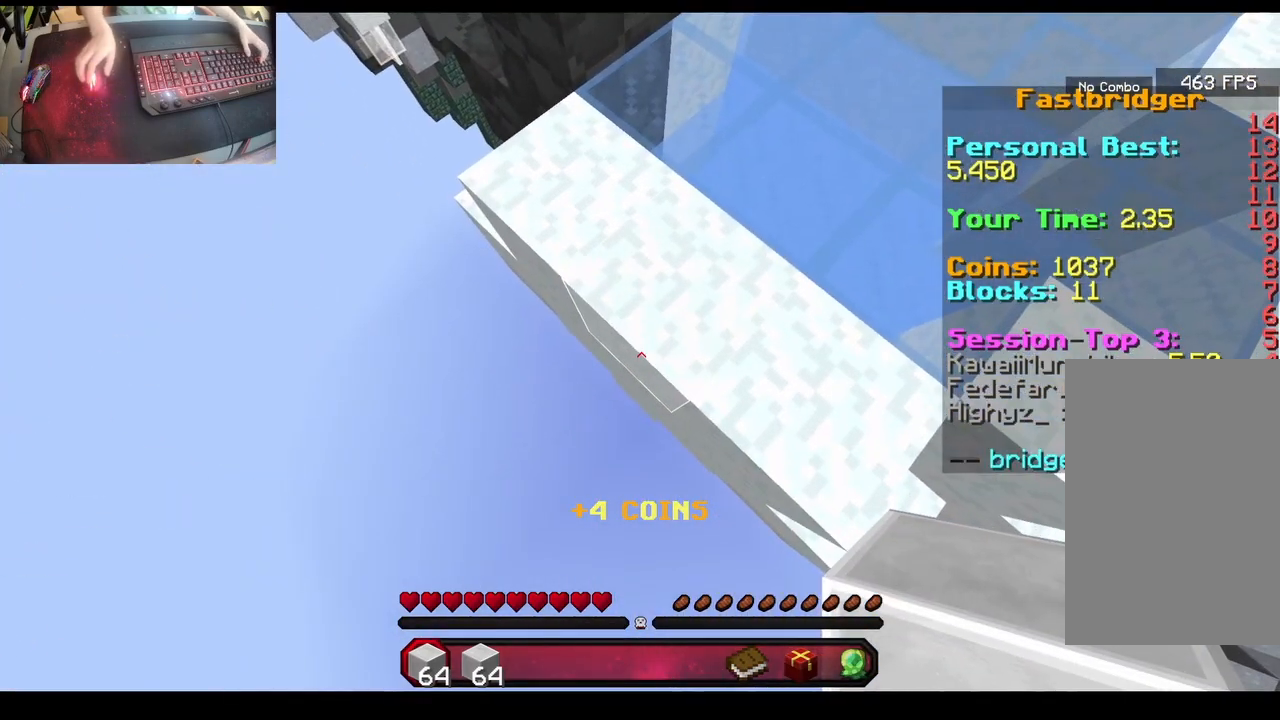
{"keys": ["a", "s"], "mouse": [], "events": []}
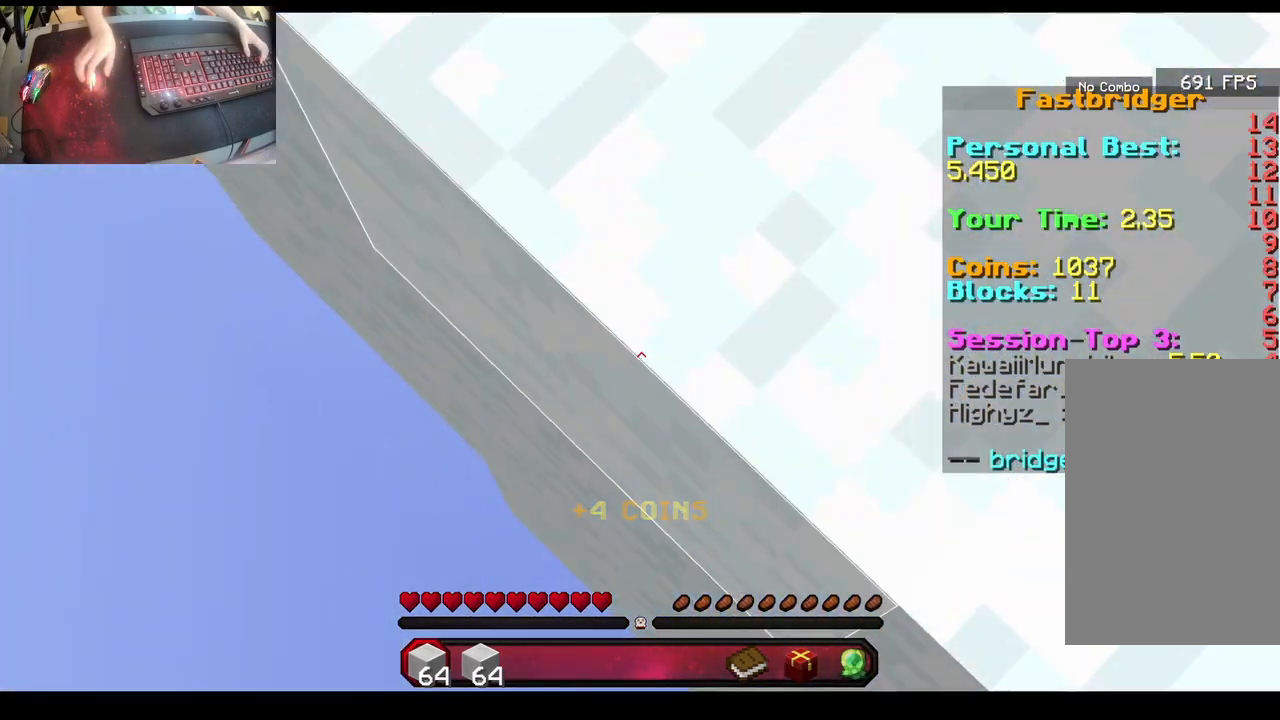
{"keys": ["a", "s"], "mouse": [], "events": []}
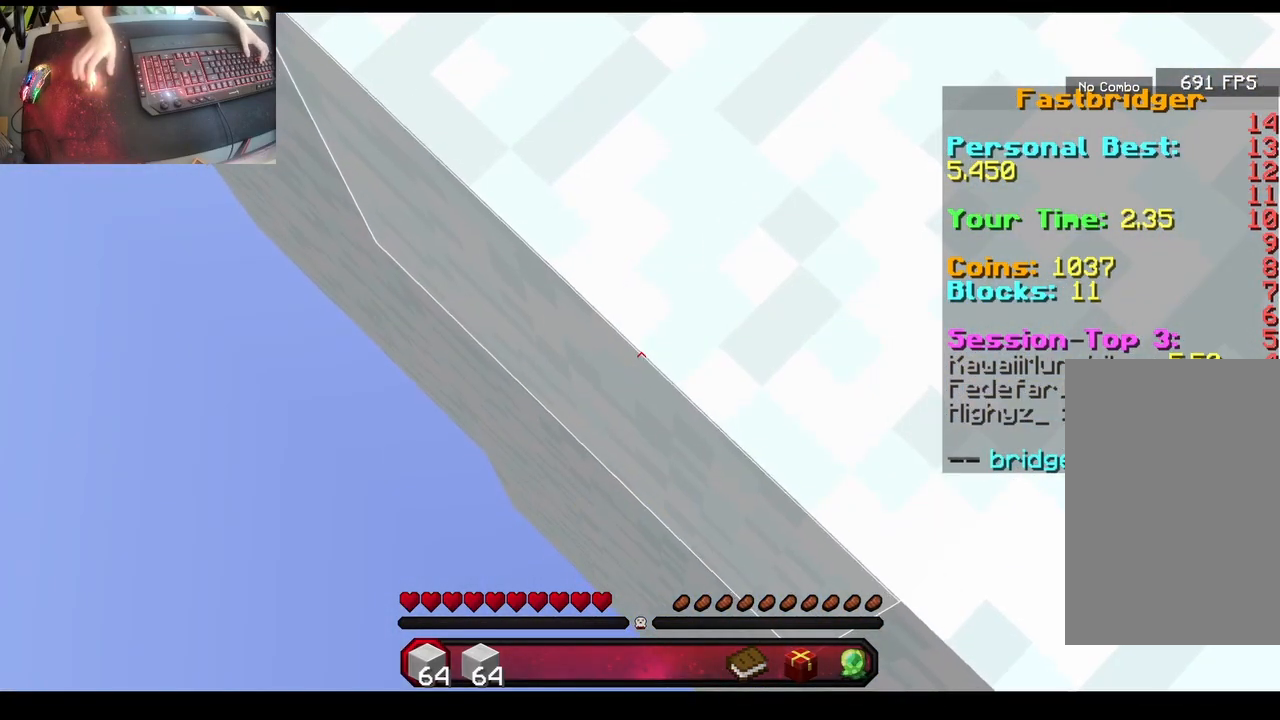
{"keys": ["a", "s"], "mouse": ["right"], "events": [[417, "mouse_right", "down"]]}
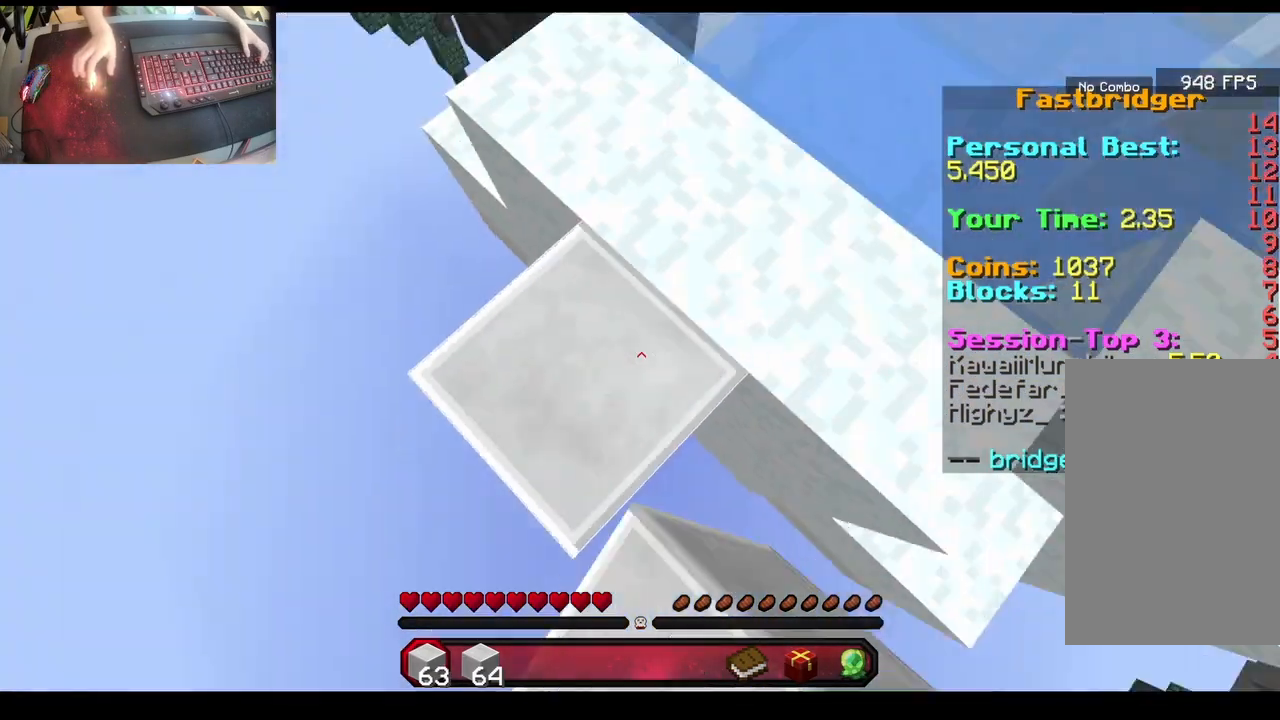
{"keys": ["a", "s"], "mouse": [], "events": [[33, "mouse_right", "up"], [167, "mouse_right", "down"], [283, "mouse_right", "up"], [400, "mouse_right", "down"], [500, "mouse_right", "up"]]}